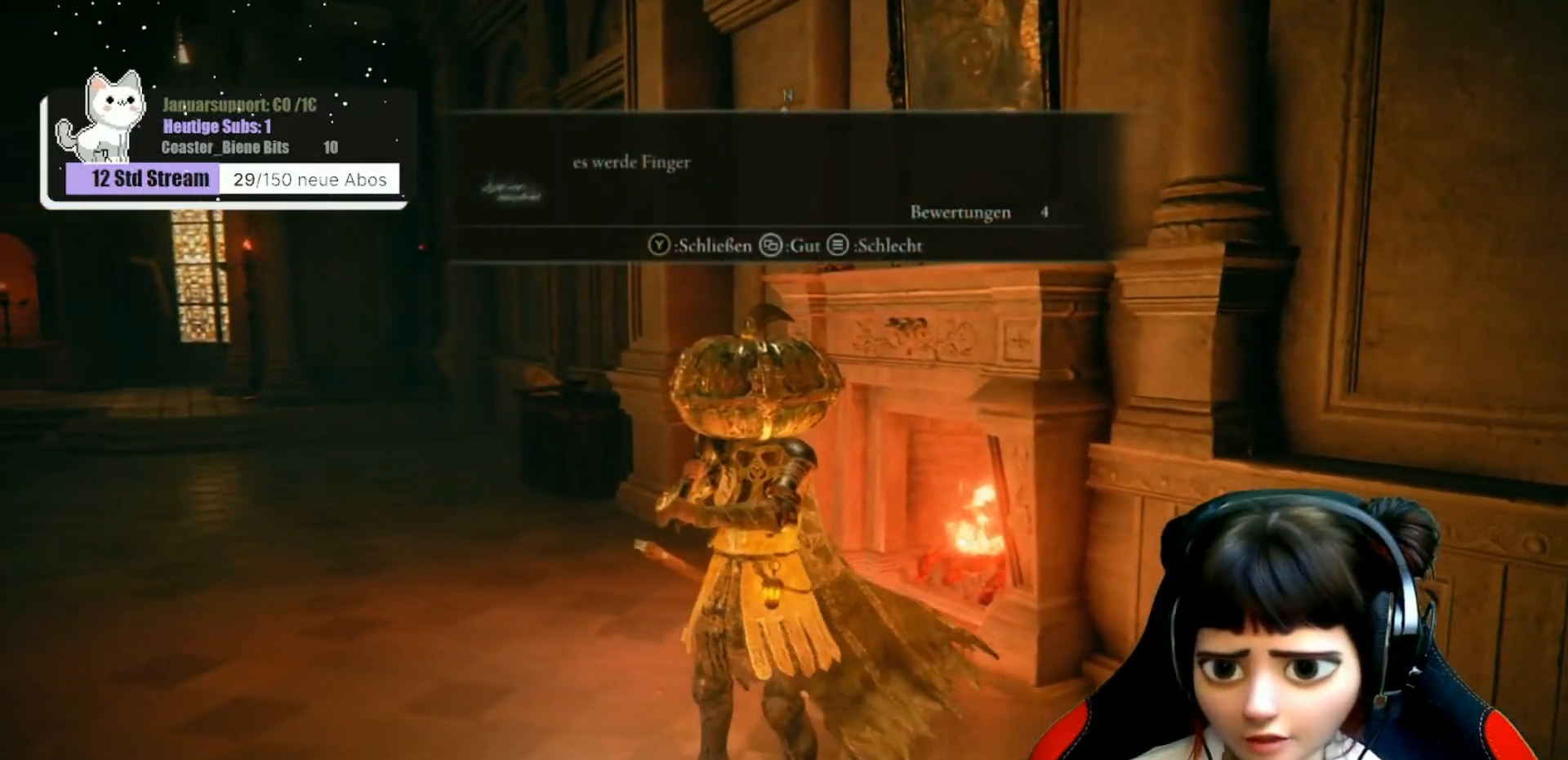
Gameplay with a controller (Xbox layout); each line is a JSON object with the inputs held at the frame after it. "events" lists button and stick changes between this image and that frame as [ms after this image, input, new state], when the widget could be followed in between.
{"buttons": [], "left_stick": "up", "right_stick": "center", "events": [[267, "Y", "down"], [333, "Y", "up"], [367, "left_stick", "up"]]}
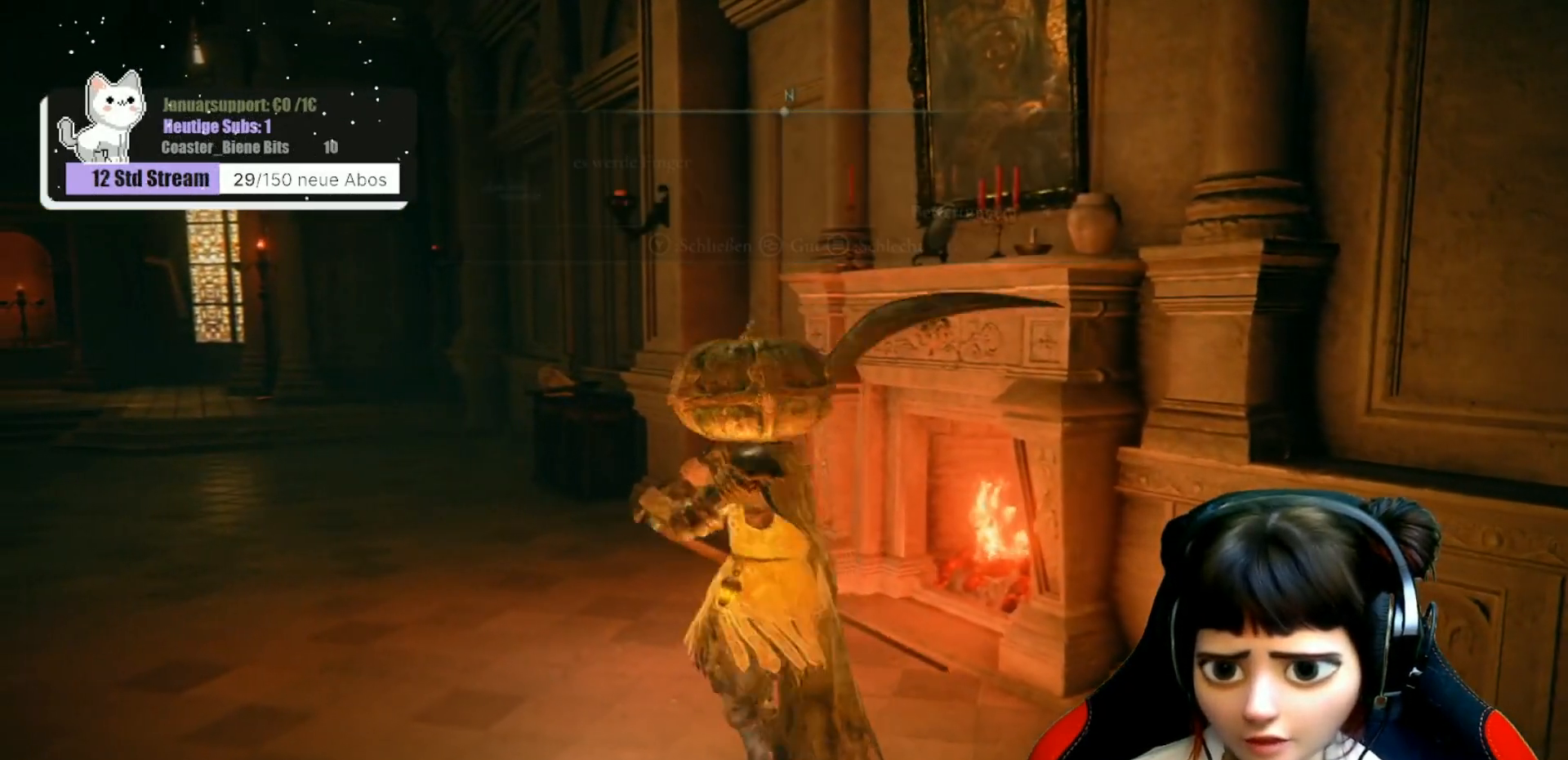
{"buttons": [], "left_stick": "up", "right_stick": "down-right", "events": [[167, "right_stick", "right"], [300, "right_stick", "down-right"]]}
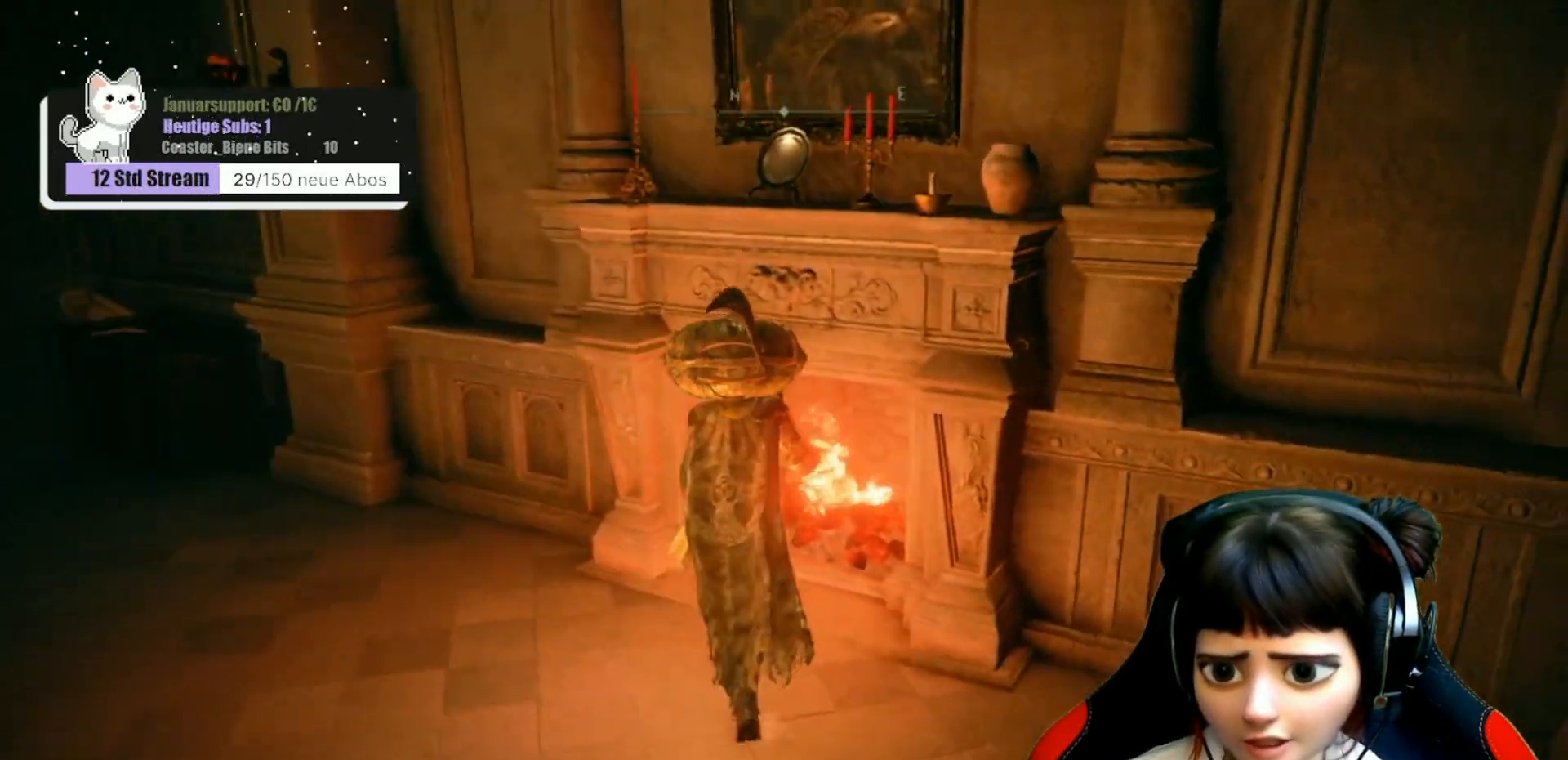
{"buttons": [], "left_stick": "center", "right_stick": "center", "events": [[283, "left_stick", "center"], [367, "right_stick", "center"]]}
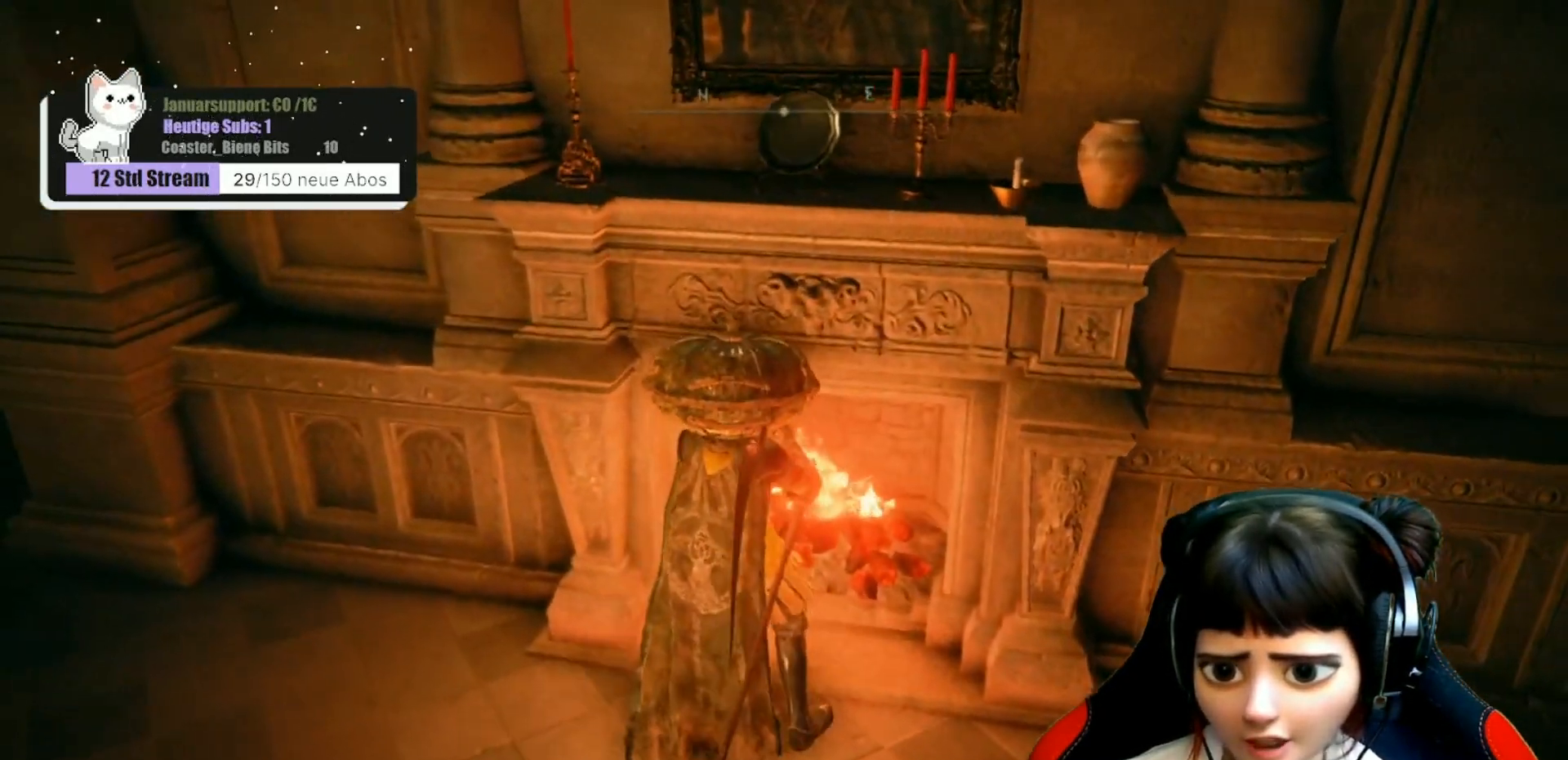
{"buttons": [], "left_stick": "up-right", "right_stick": "center", "events": [[317, "left_stick", "up-right"], [367, "B", "down"], [483, "B", "up"]]}
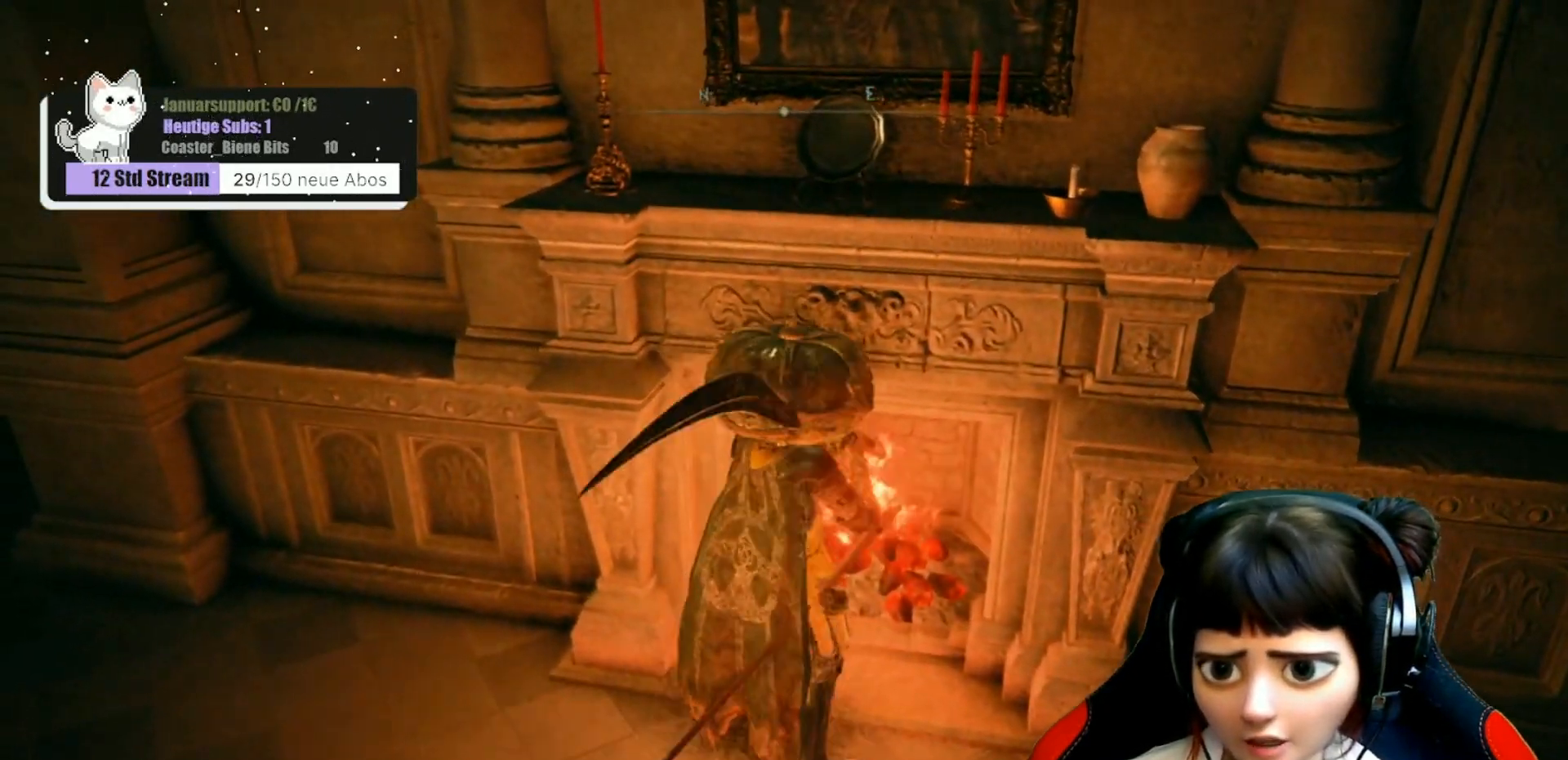
{"buttons": [], "left_stick": "center", "right_stick": "center", "events": [[100, "left_stick", "center"]]}
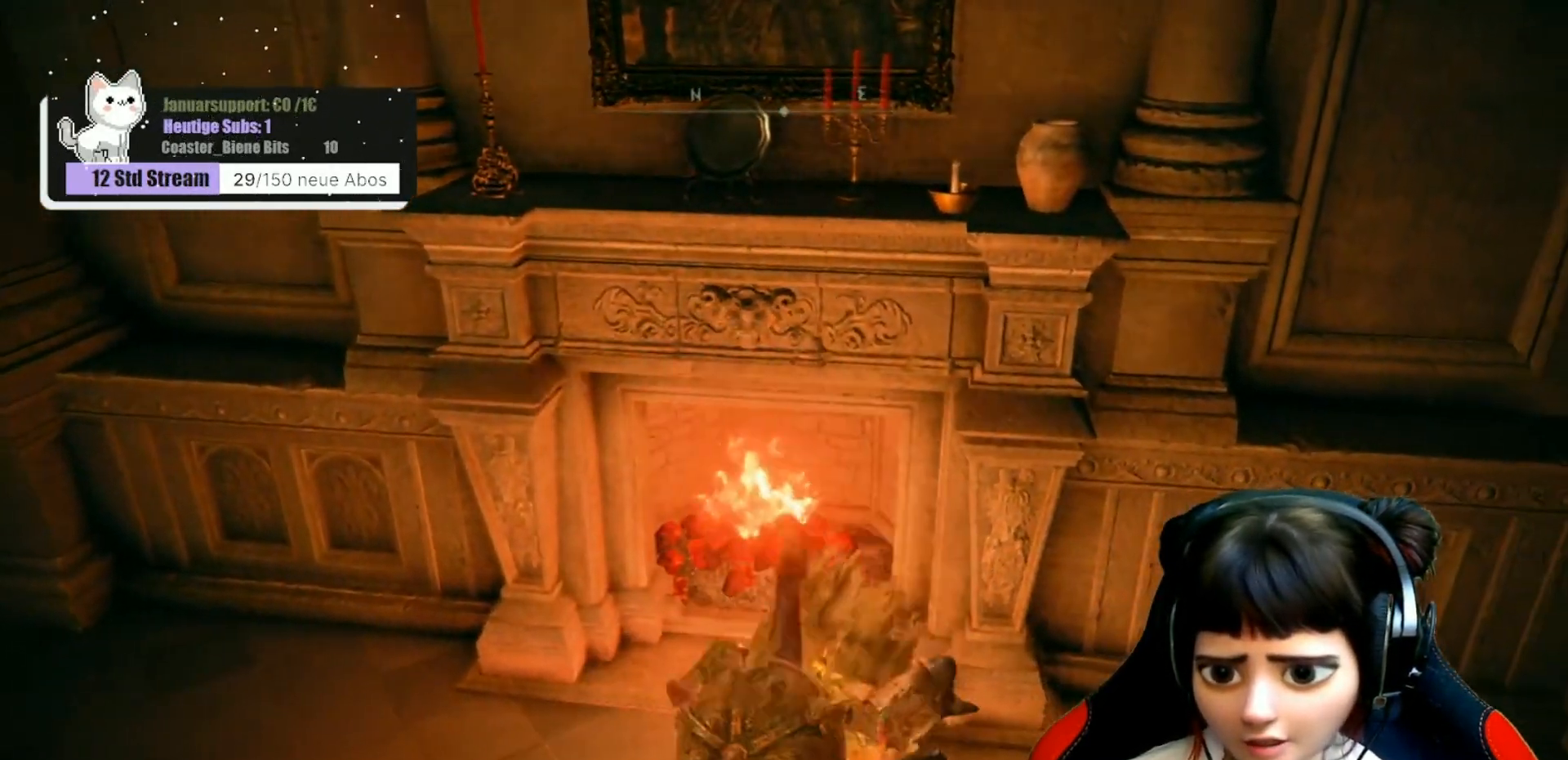
{"buttons": [], "left_stick": "left", "right_stick": "left", "events": [[67, "left_stick", "up-left"], [150, "right_stick", "up-left"], [300, "left_stick", "left"], [350, "right_stick", "left"]]}
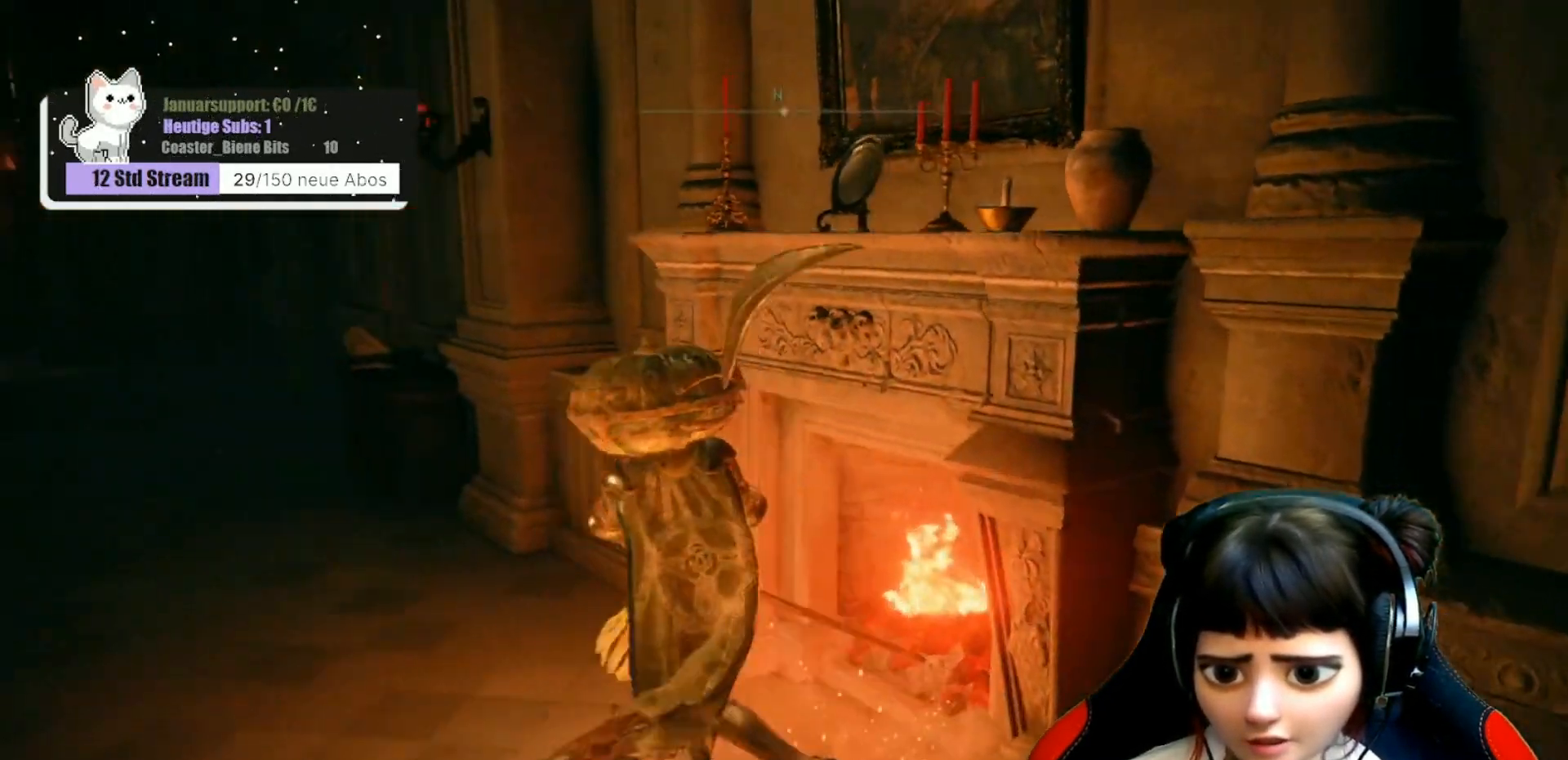
{"buttons": [], "left_stick": "up-left", "right_stick": "center", "events": [[83, "left_stick", "up-left"], [133, "right_stick", "center"]]}
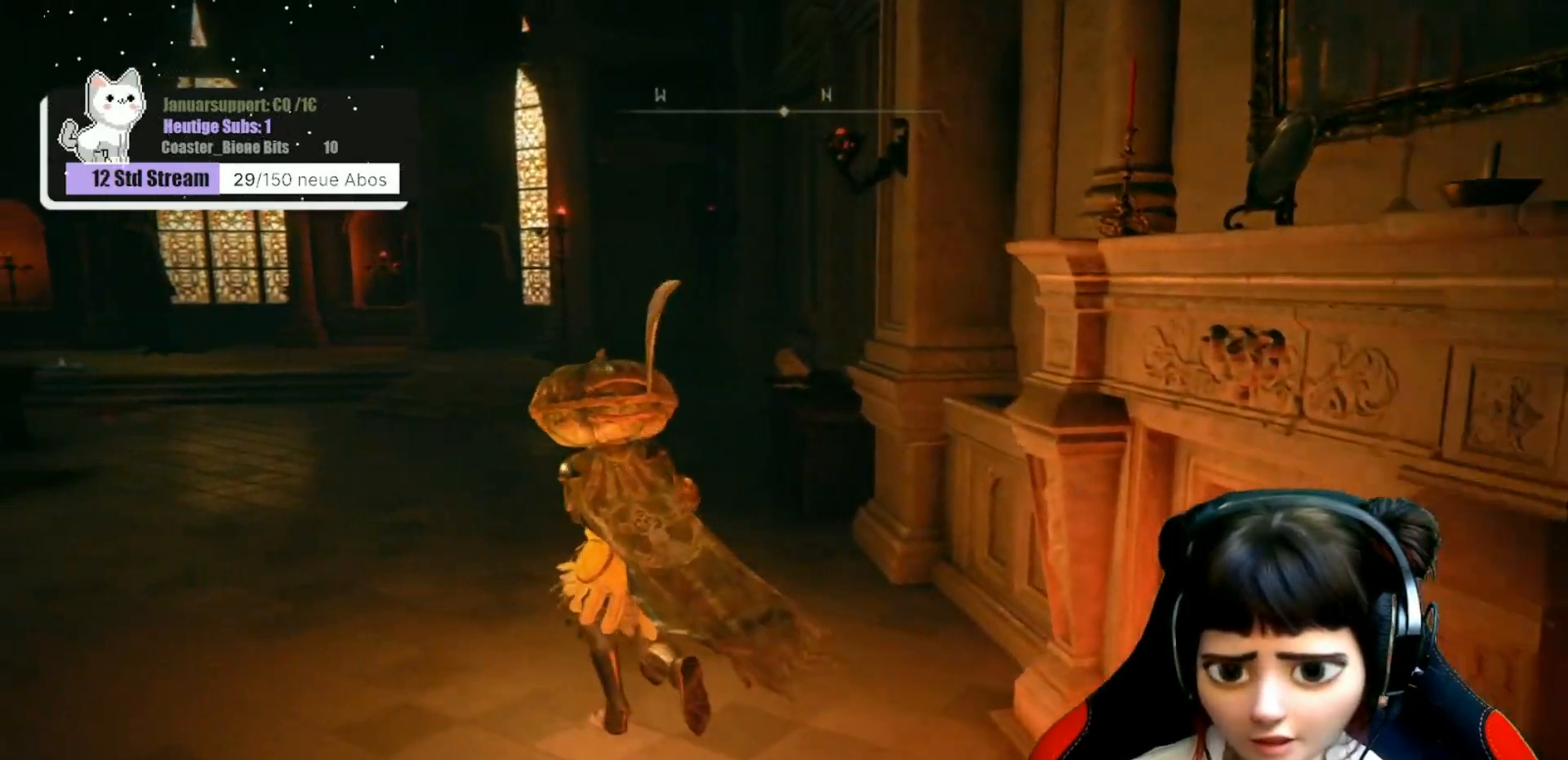
{"buttons": ["B"], "left_stick": "up-left", "right_stick": "center", "events": [[83, "B", "down"]]}
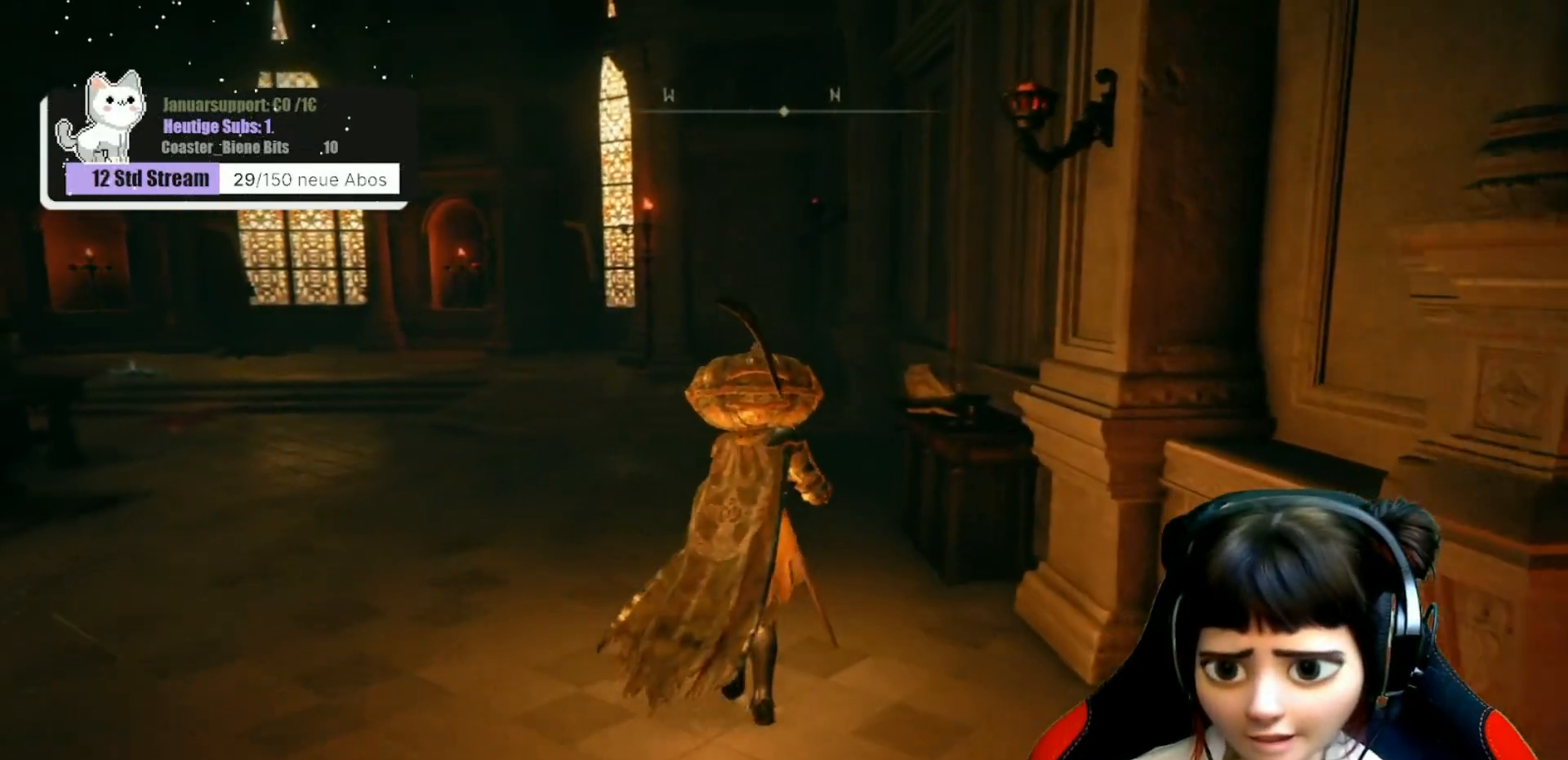
{"buttons": ["B"], "left_stick": "up-left", "right_stick": "center", "events": []}
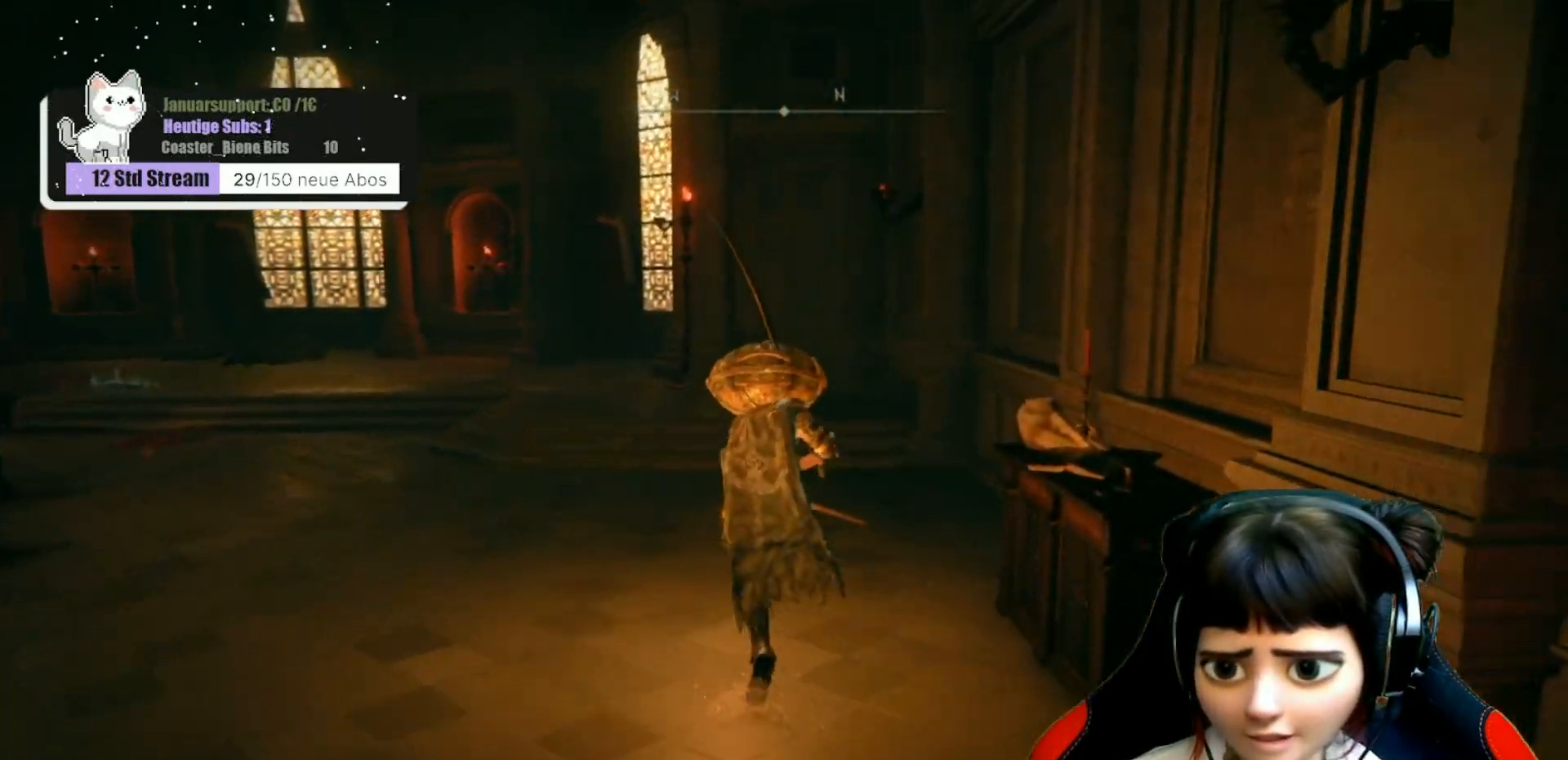
{"buttons": ["B"], "left_stick": "up-left", "right_stick": "center", "events": []}
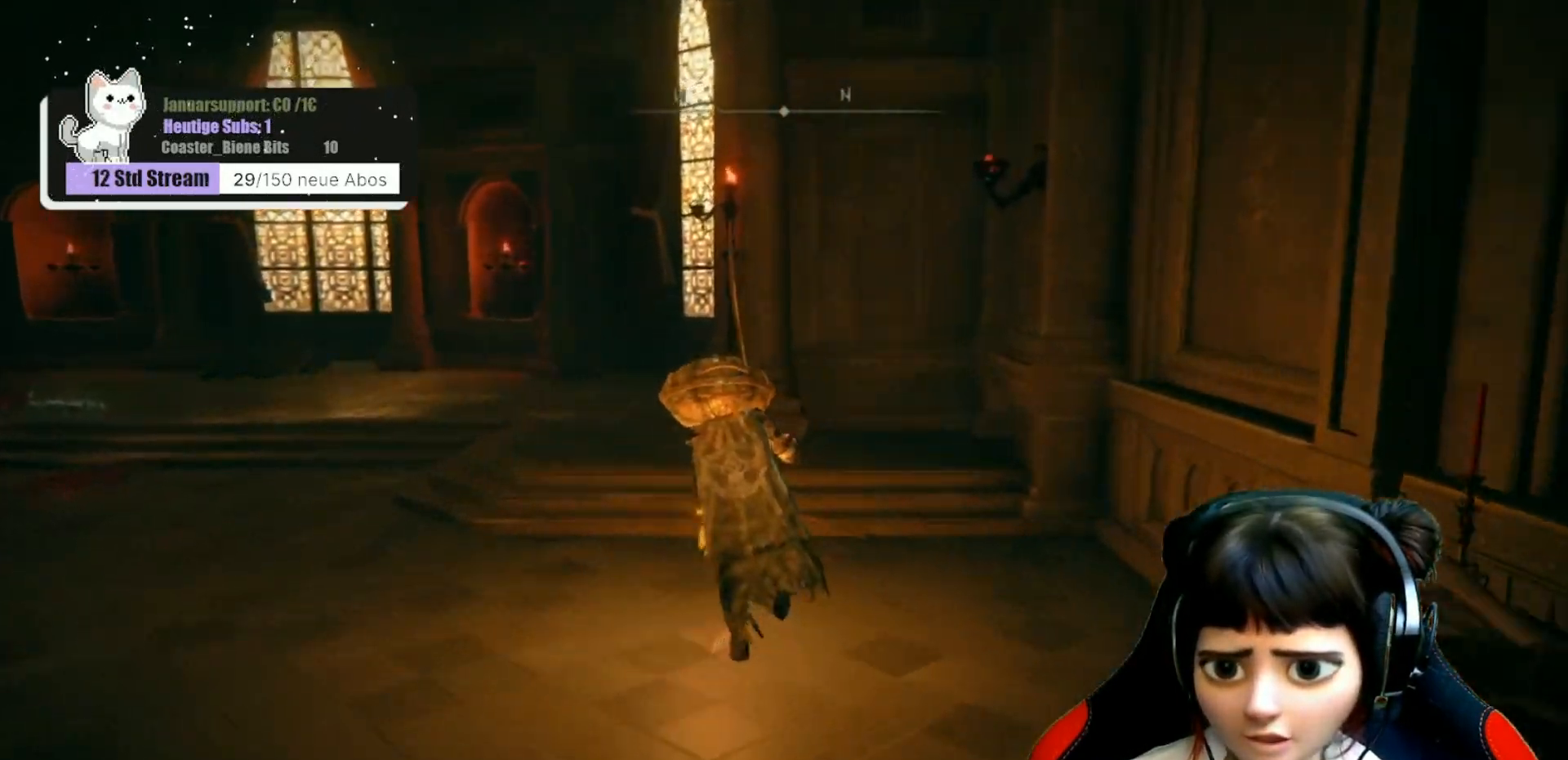
{"buttons": ["B"], "left_stick": "up-left", "right_stick": "center", "events": []}
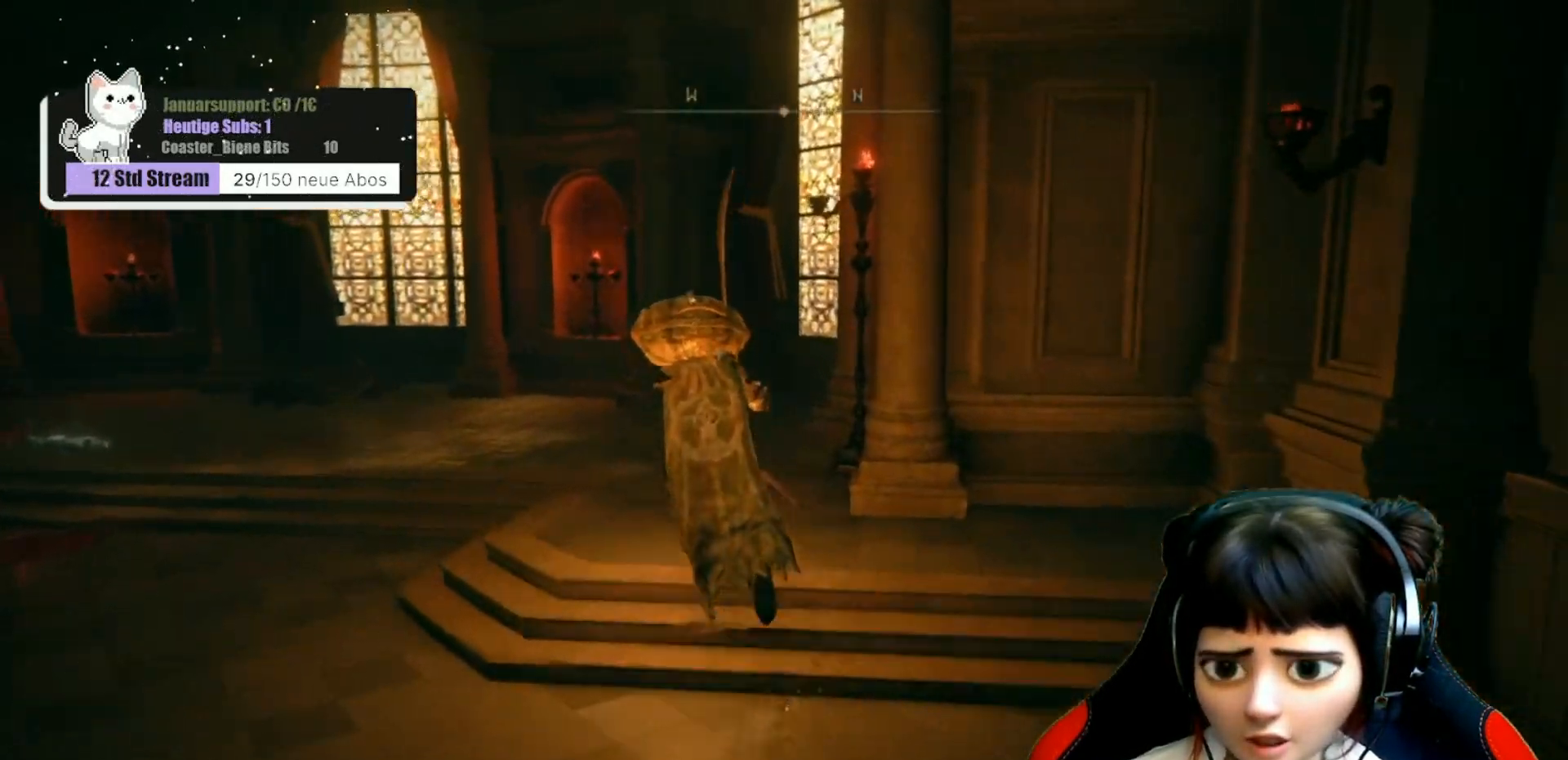
{"buttons": [], "left_stick": "up-left", "right_stick": "center", "events": [[117, "B", "up"]]}
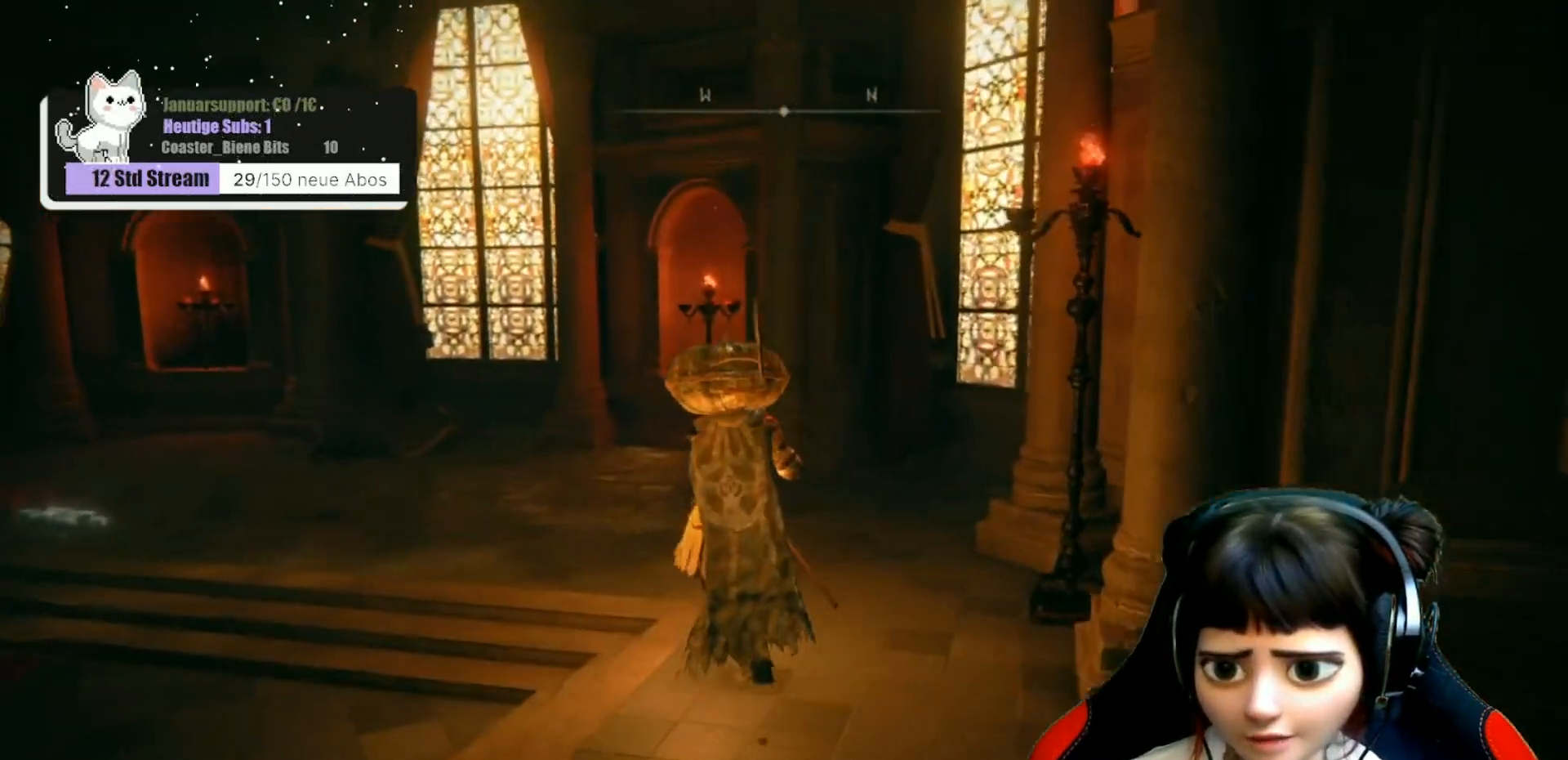
{"buttons": [], "left_stick": "up-left", "right_stick": "down-right", "events": [[117, "right_stick", "right"], [217, "right_stick", "down-right"]]}
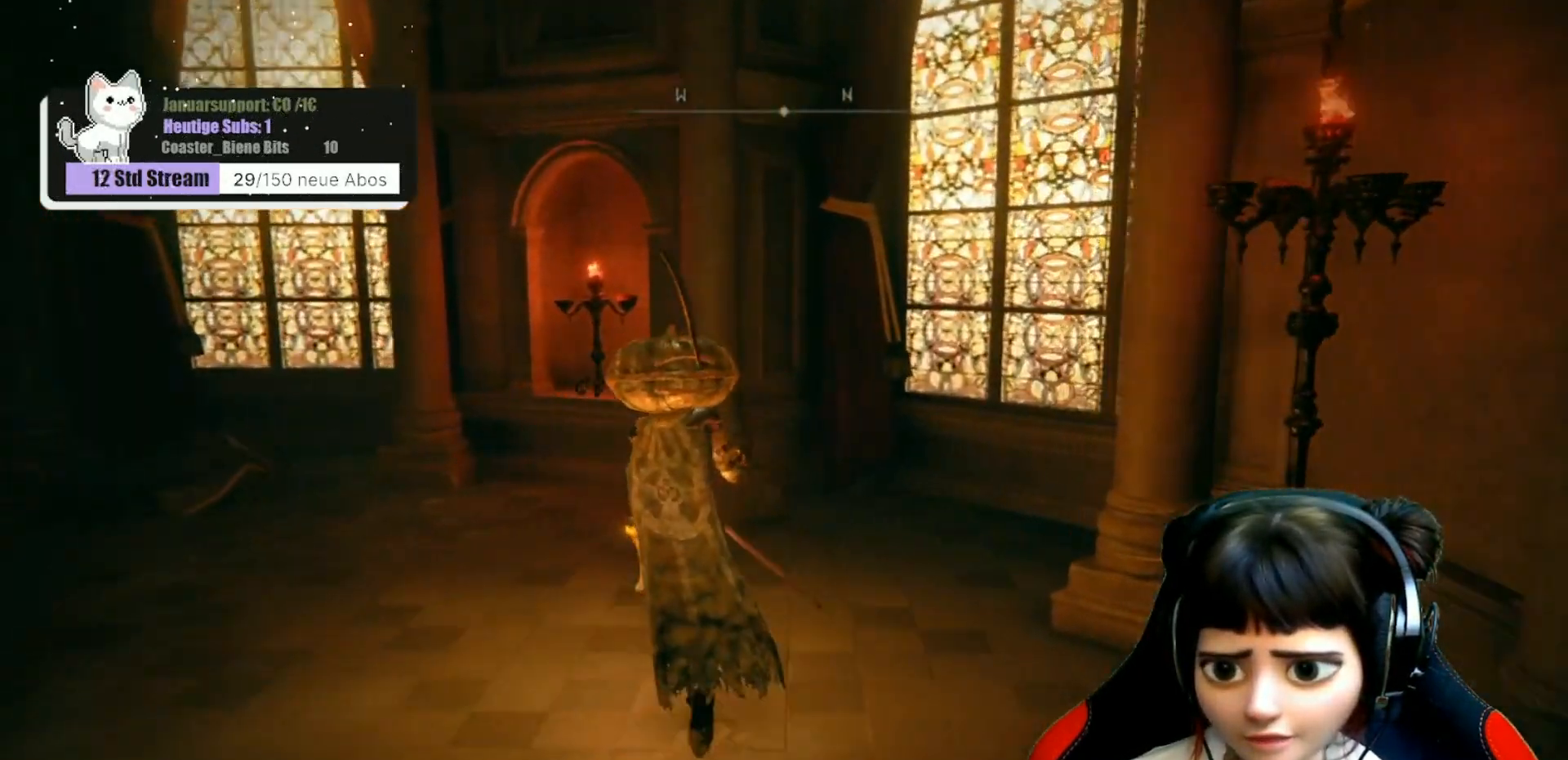
{"buttons": [], "left_stick": "up-left", "right_stick": "down-right", "events": []}
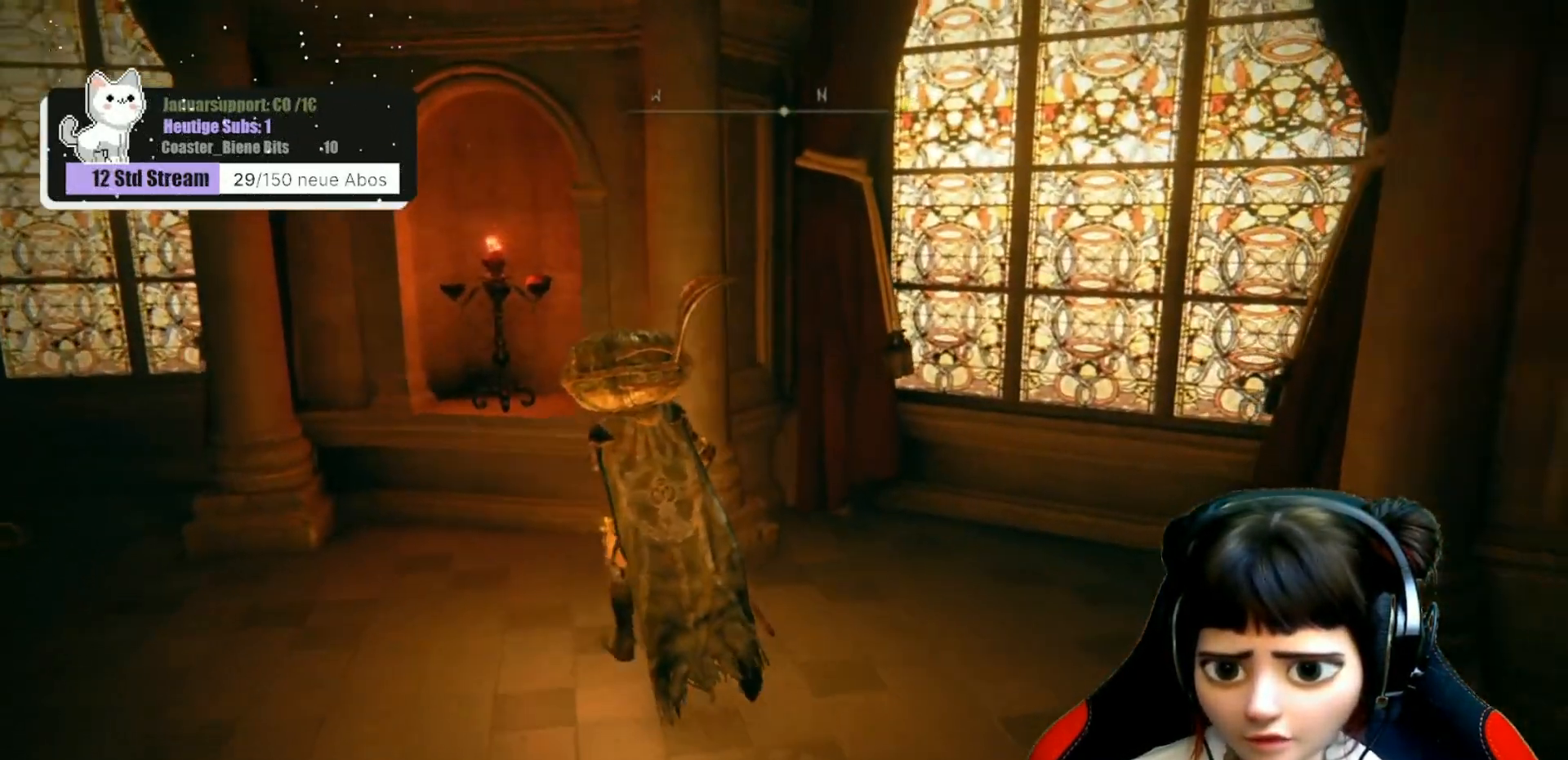
{"buttons": [], "left_stick": "up-left", "right_stick": "left", "events": [[150, "right_stick", "center"], [233, "right_stick", "left"]]}
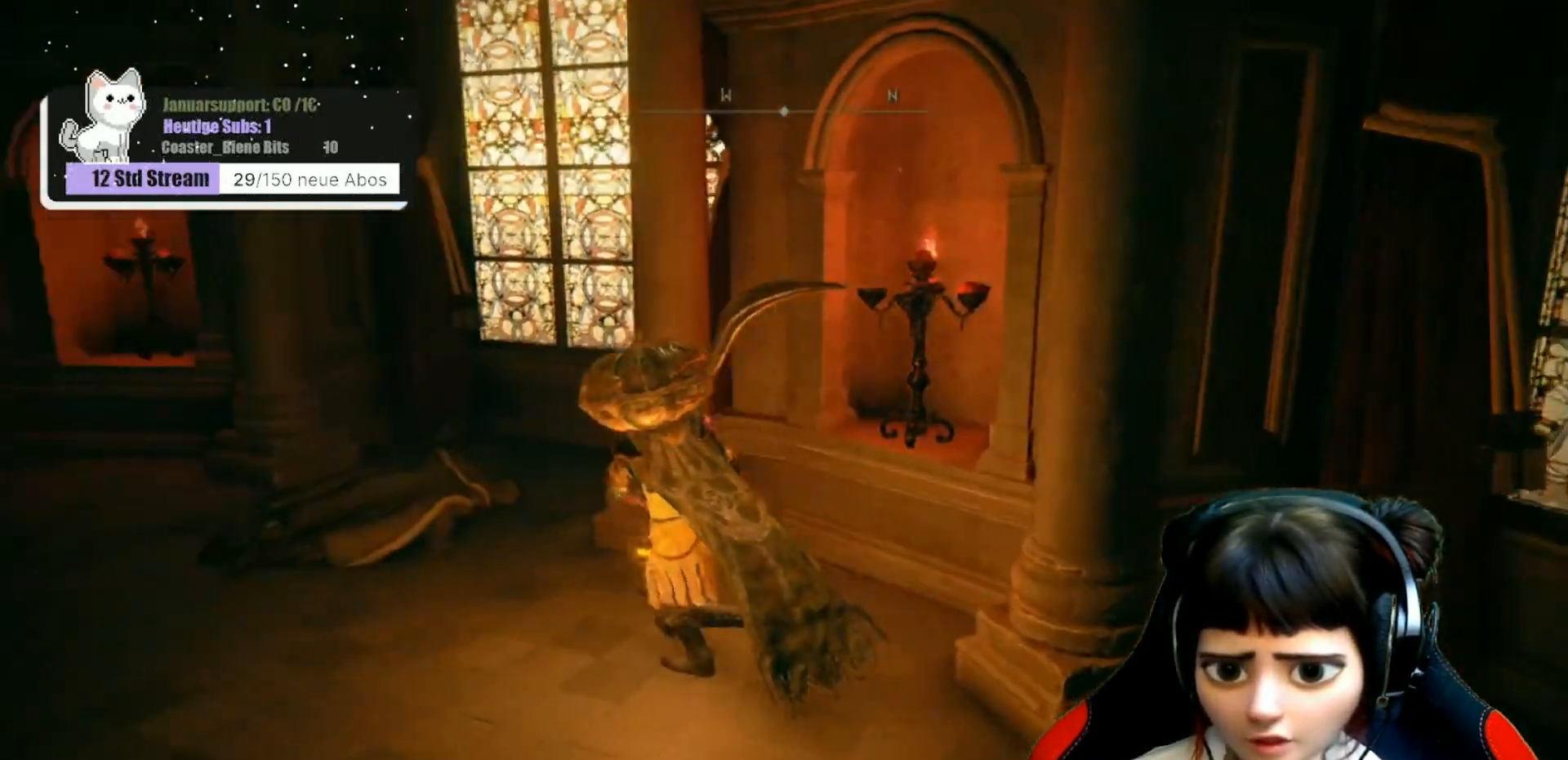
{"buttons": [], "left_stick": "up-left", "right_stick": "center", "events": [[100, "right_stick", "center"]]}
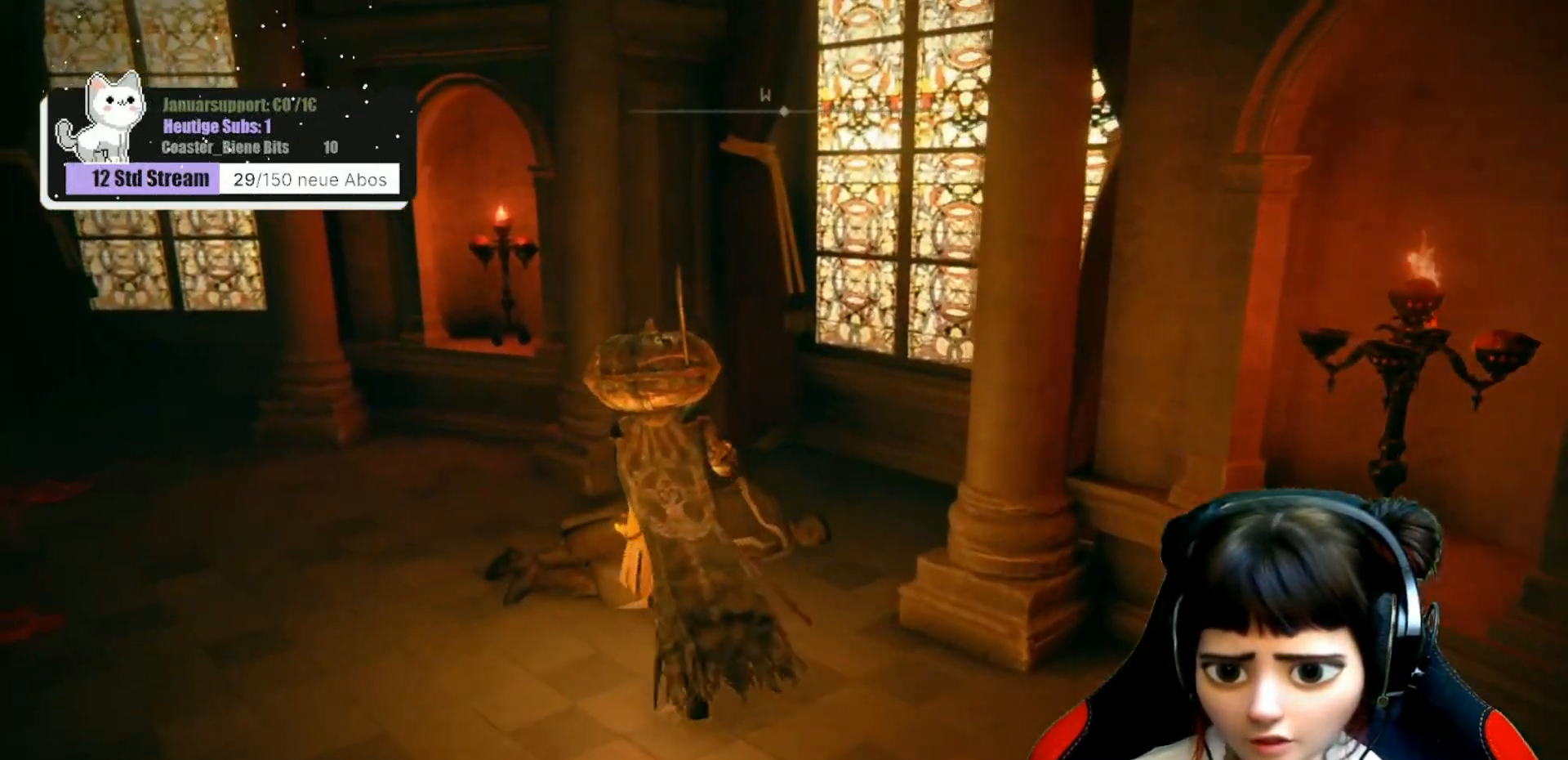
{"buttons": [], "left_stick": "center", "right_stick": "center", "events": [[250, "left_stick", "up"], [283, "right_stick", "down-left"], [433, "left_stick", "center"], [433, "right_stick", "center"]]}
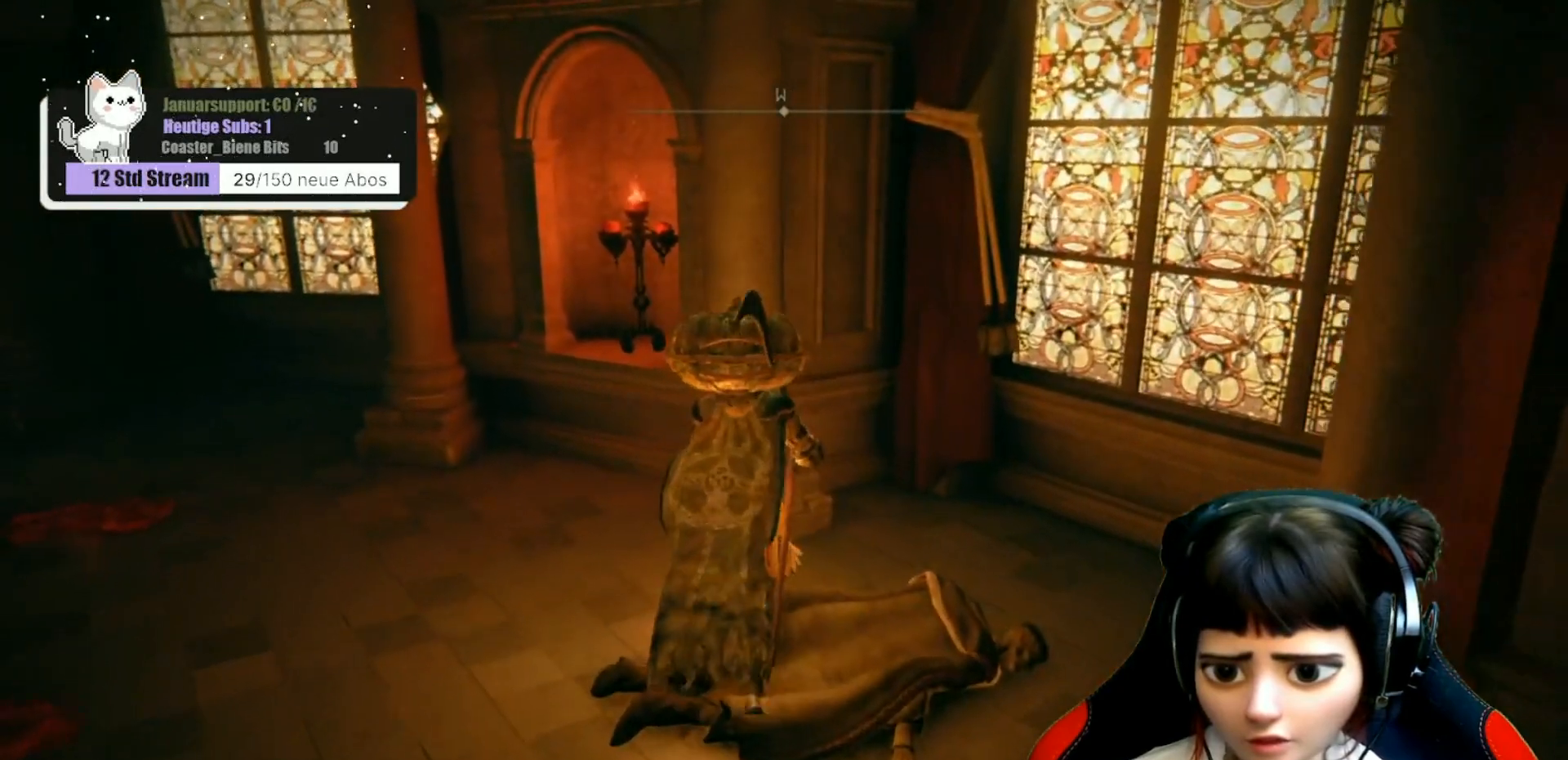
{"buttons": [], "left_stick": "up", "right_stick": "left", "events": [[233, "right_stick", "left"], [333, "left_stick", "up"]]}
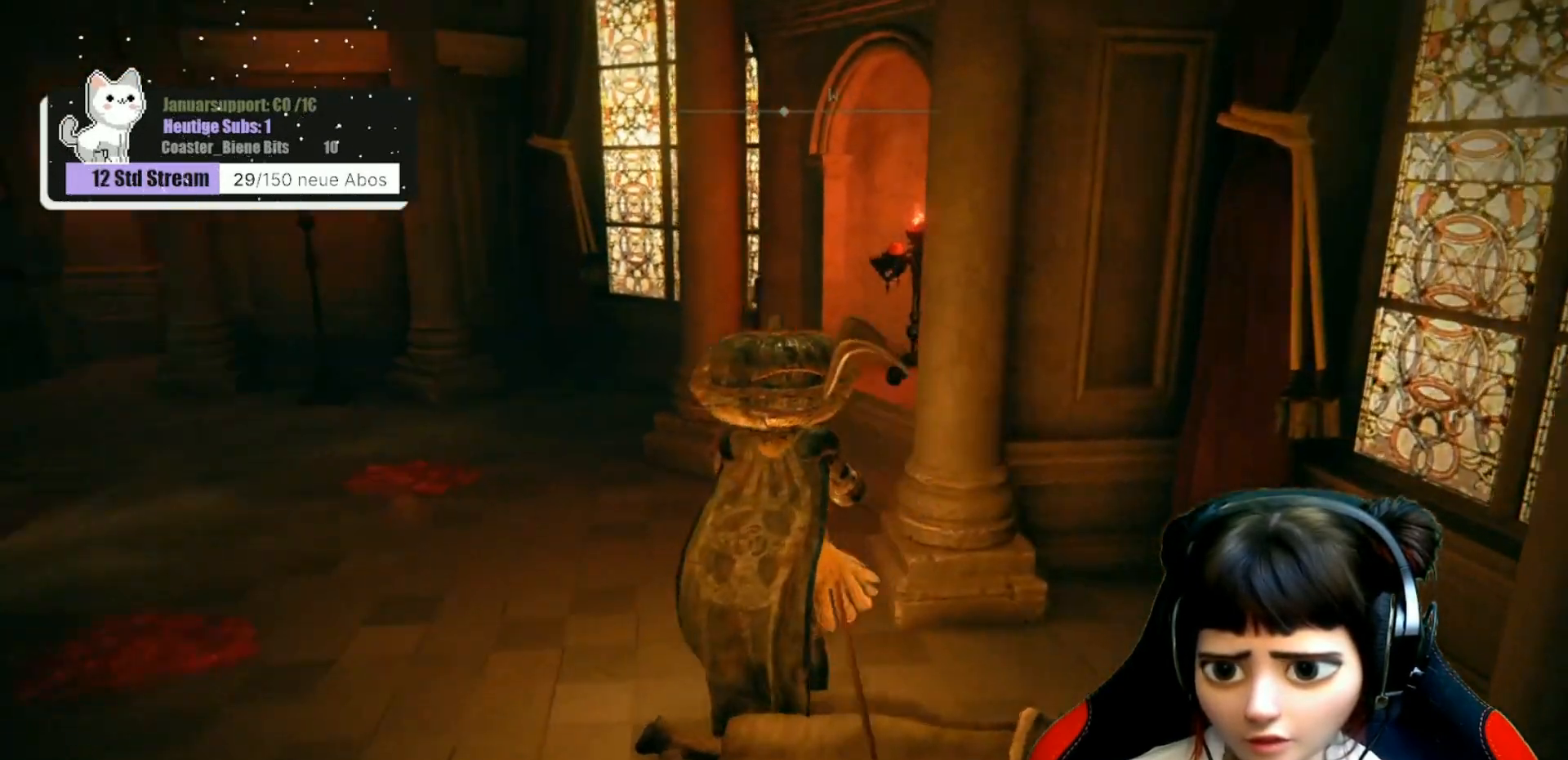
{"buttons": [], "left_stick": "up", "right_stick": "center", "events": [[33, "right_stick", "center"]]}
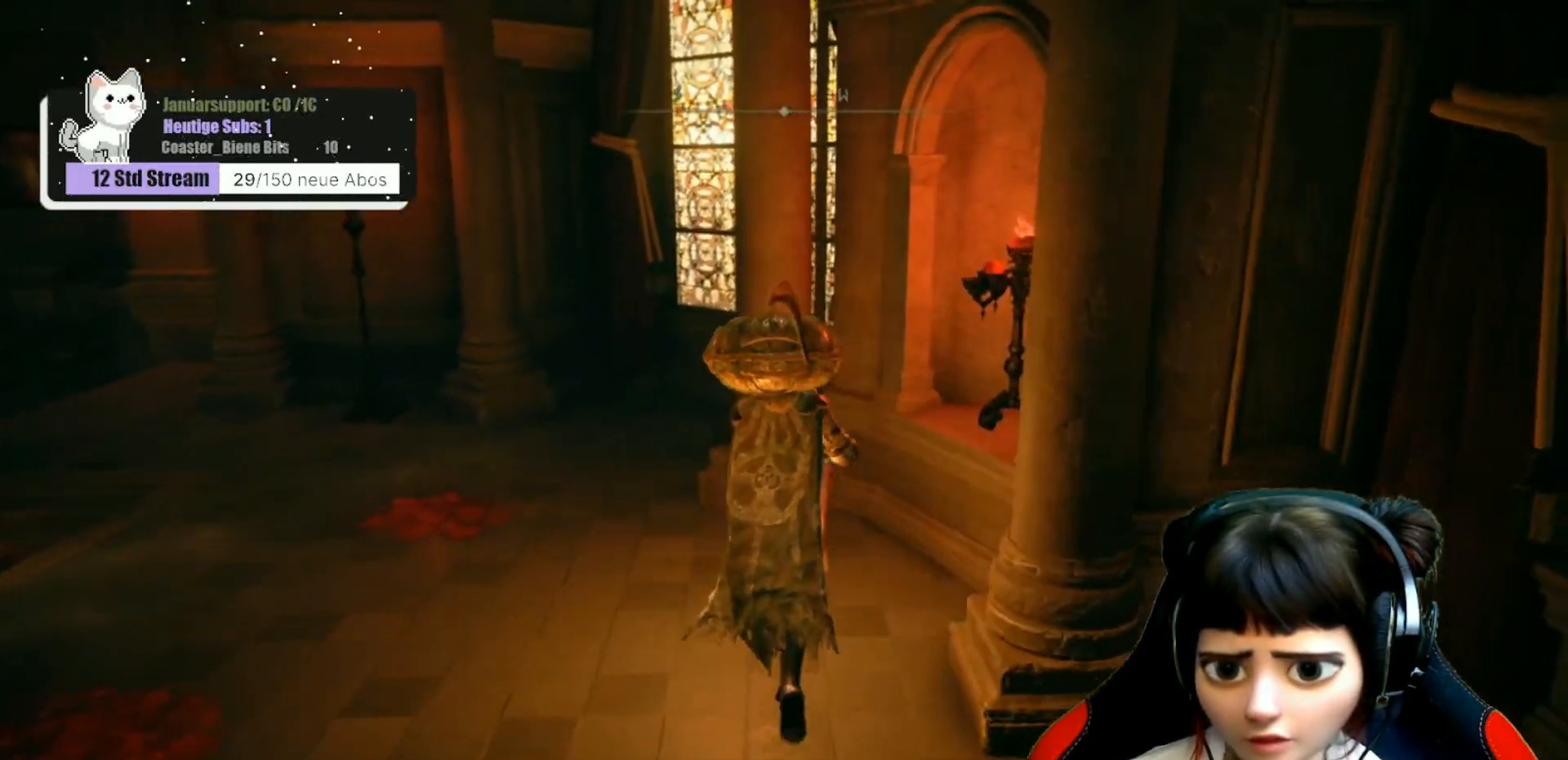
{"buttons": [], "left_stick": "up-left", "right_stick": "center", "events": [[133, "left_stick", "up-left"], [283, "right_stick", "left"], [500, "right_stick", "center"]]}
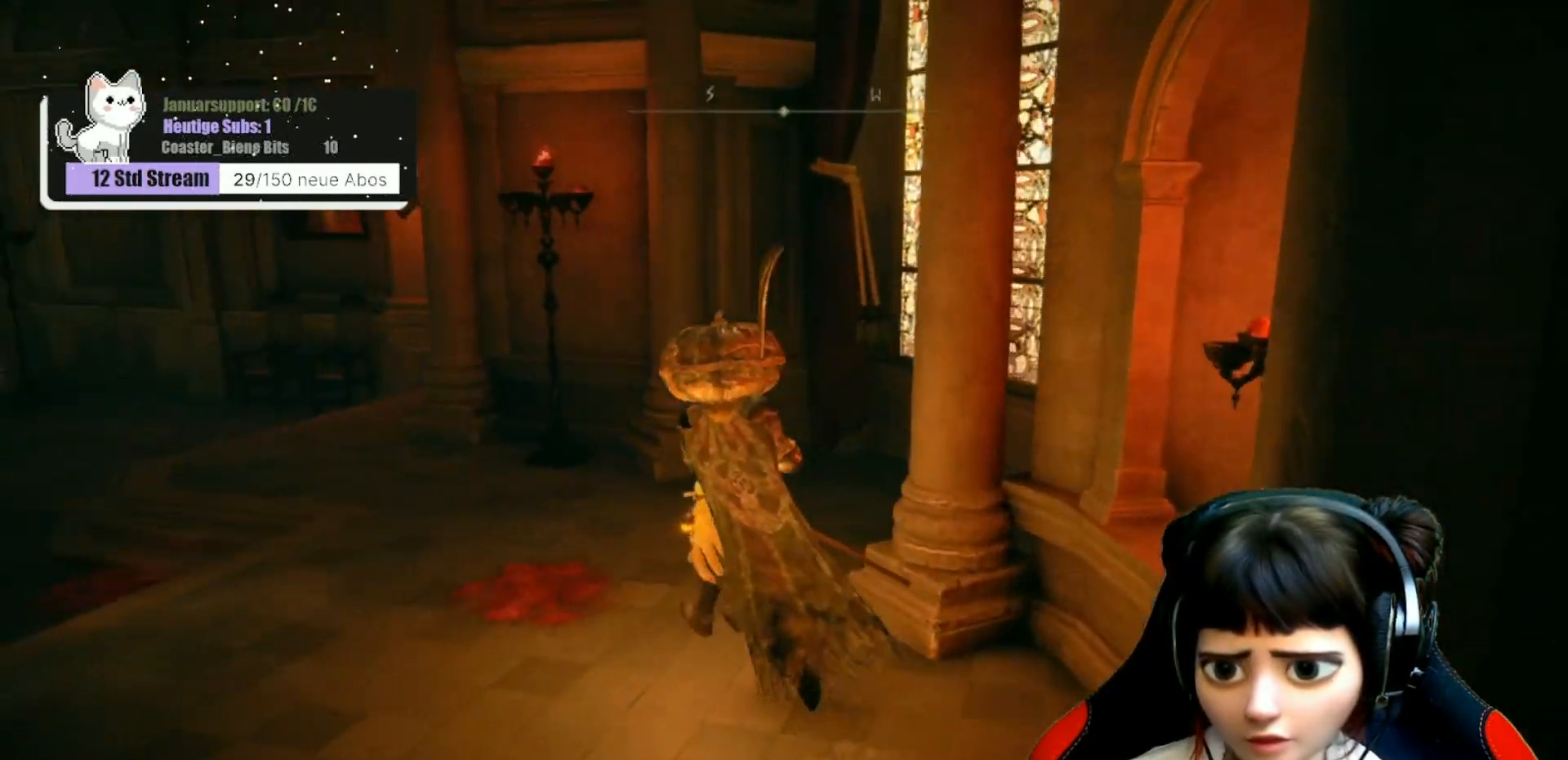
{"buttons": [], "left_stick": "up-left", "right_stick": "center", "events": [[150, "right_stick", "right"], [483, "right_stick", "center"]]}
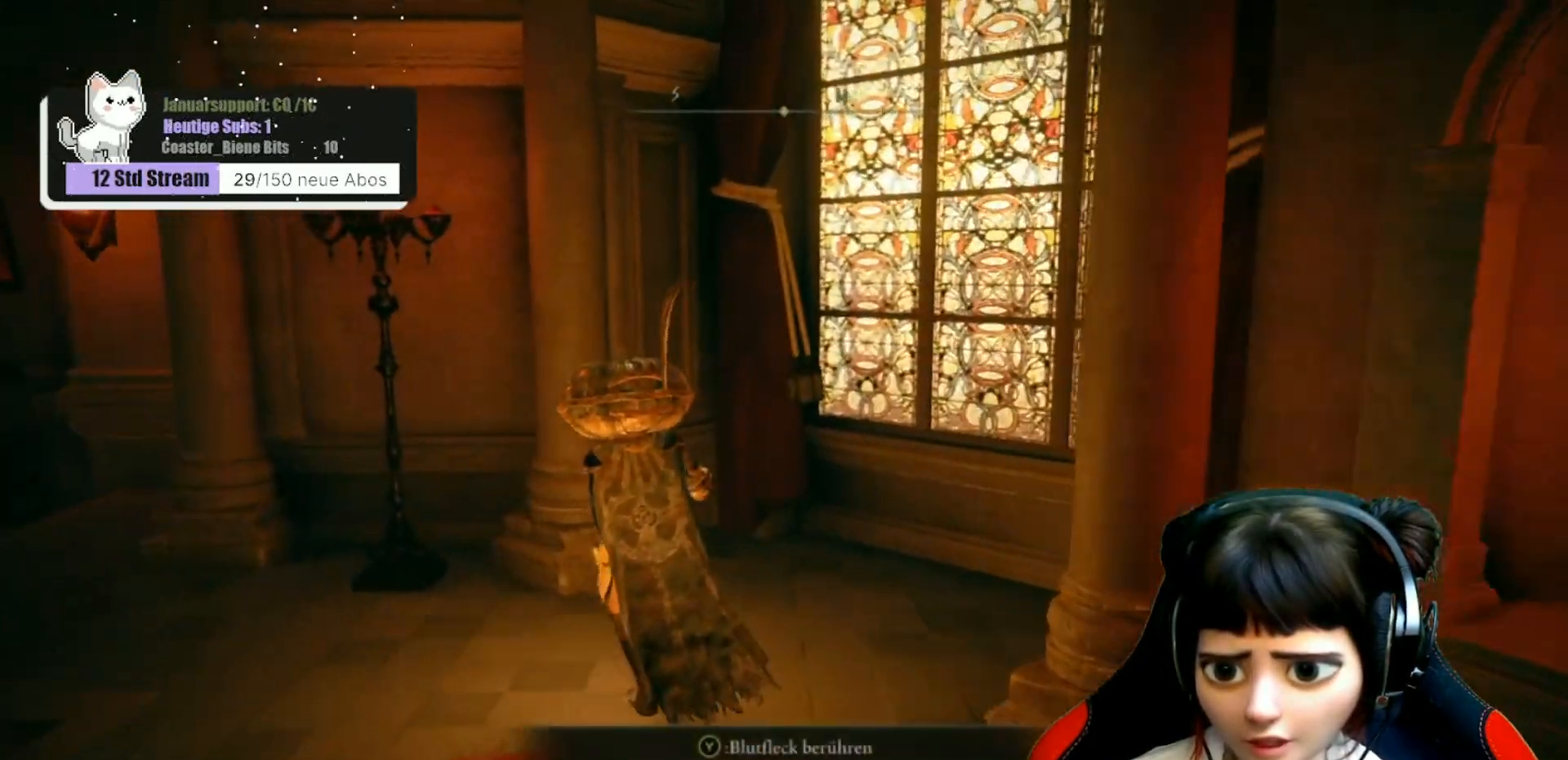
{"buttons": [], "left_stick": "up-left", "right_stick": "center", "events": [[67, "right_stick", "left"], [300, "right_stick", "center"]]}
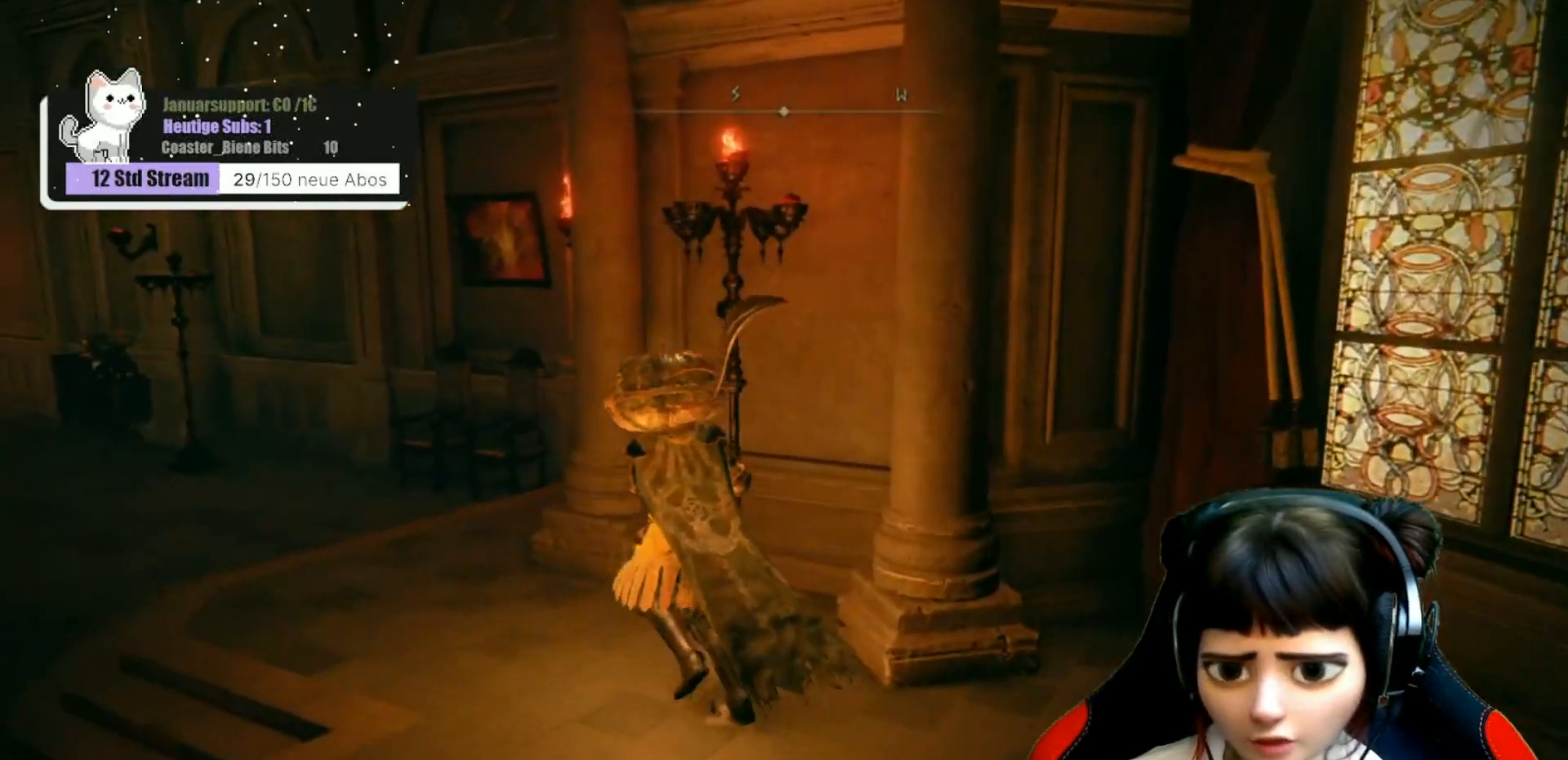
{"buttons": [], "left_stick": "up-left", "right_stick": "center", "events": [[350, "right_stick", "left"], [483, "right_stick", "center"]]}
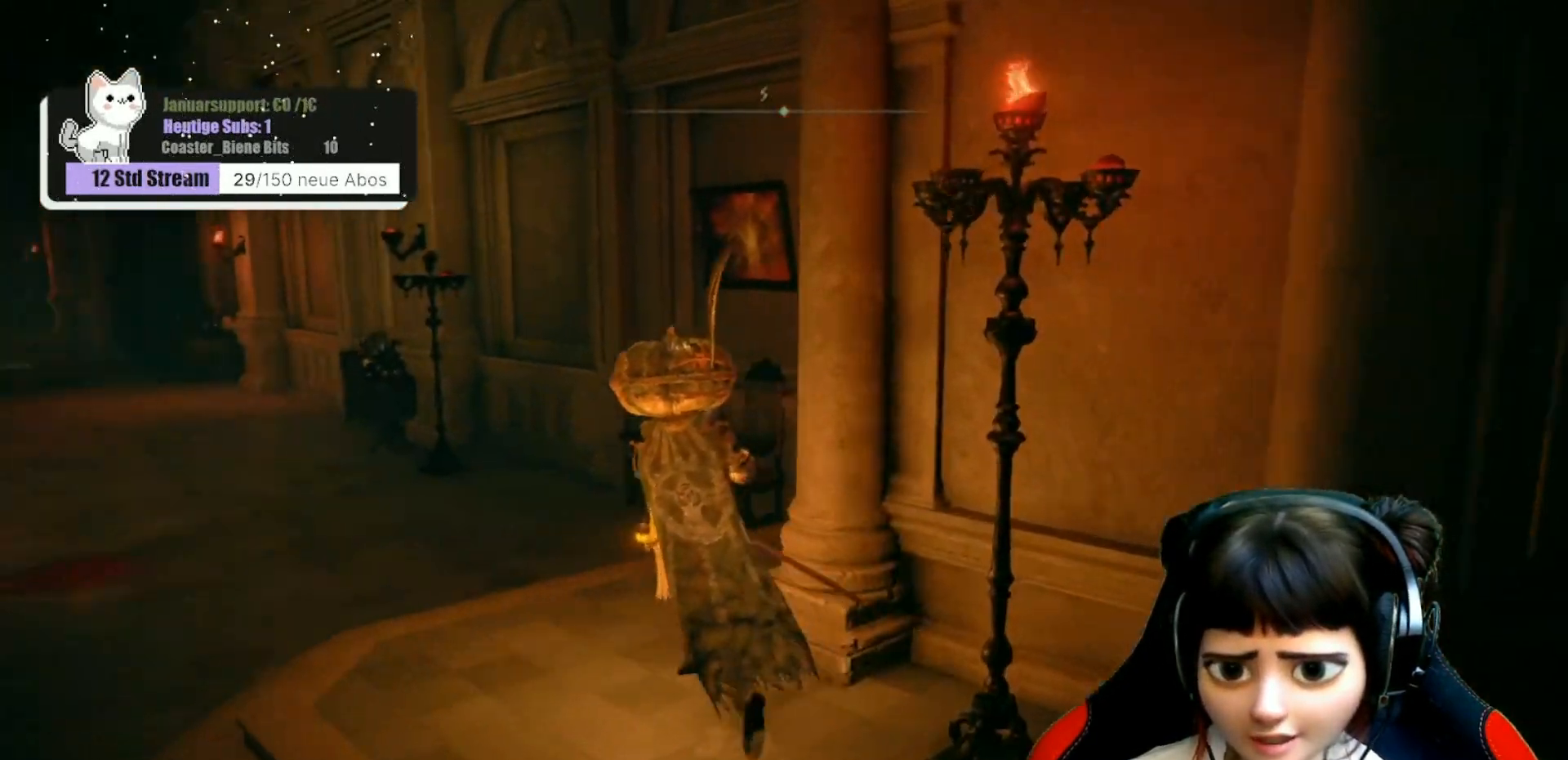
{"buttons": [], "left_stick": "up-left", "right_stick": "center", "events": []}
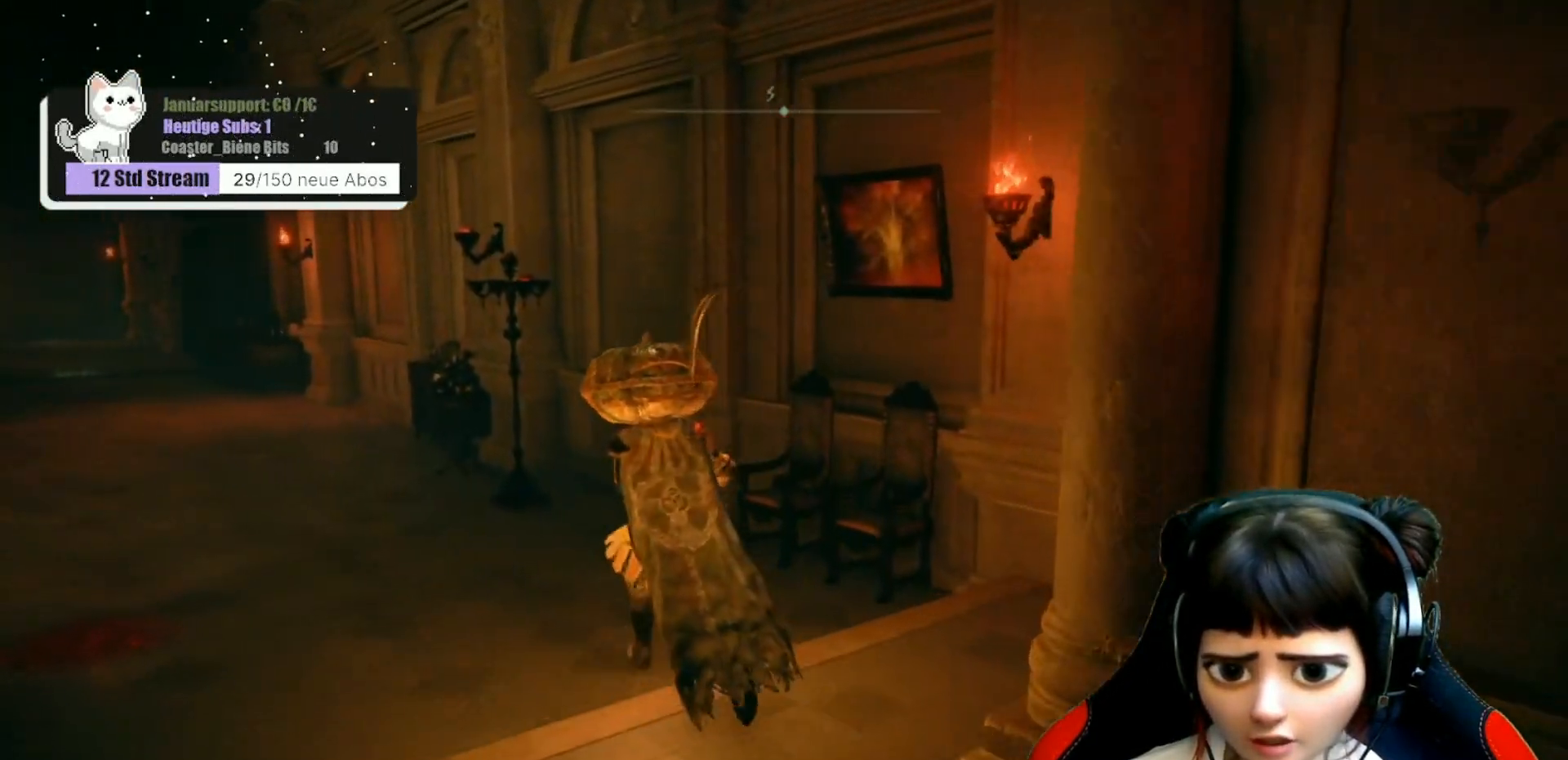
{"buttons": [], "left_stick": "up-left", "right_stick": "center", "events": []}
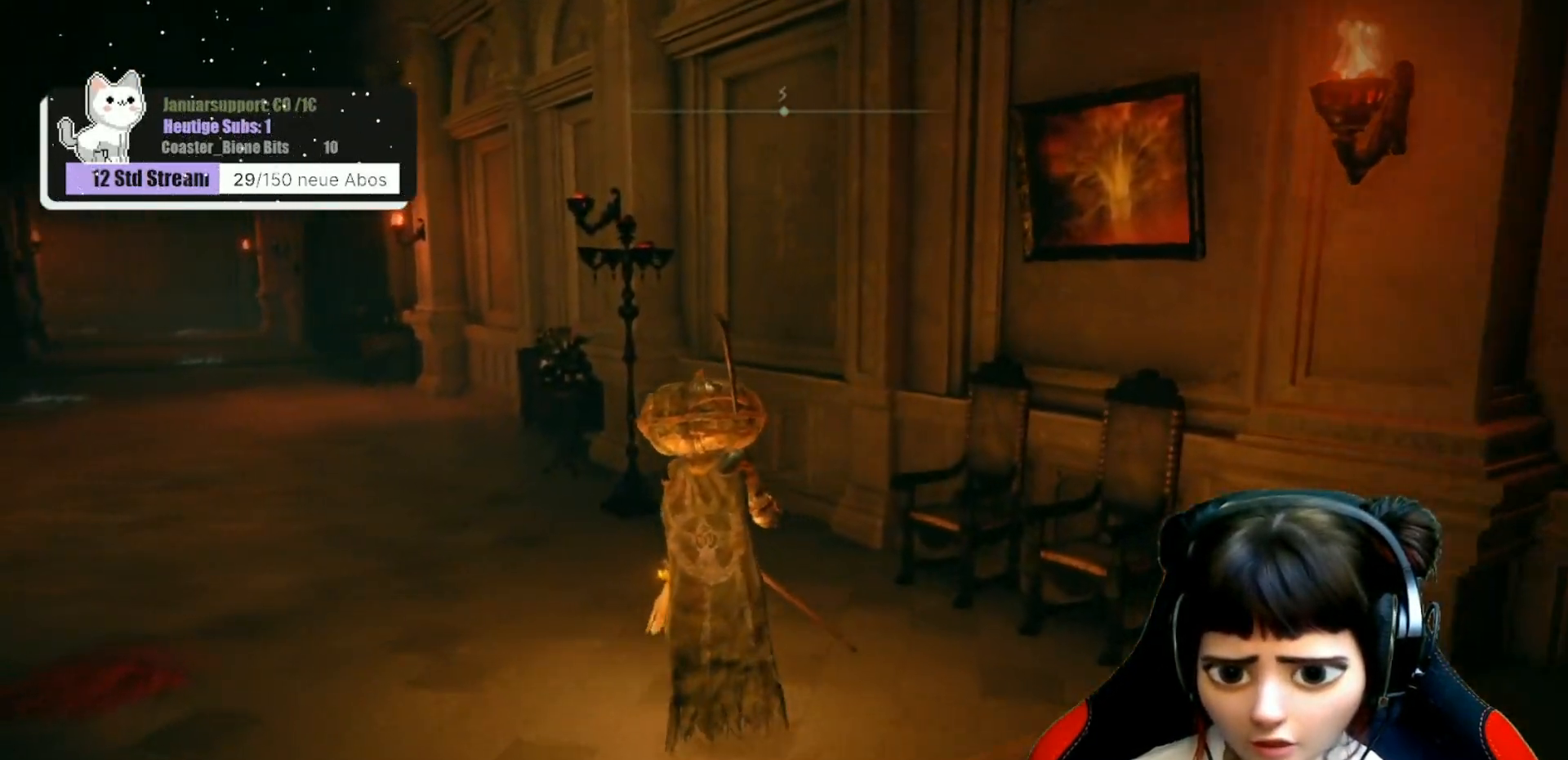
{"buttons": [], "left_stick": "up-left", "right_stick": "center", "events": [[83, "right_stick", "left"], [233, "right_stick", "center"]]}
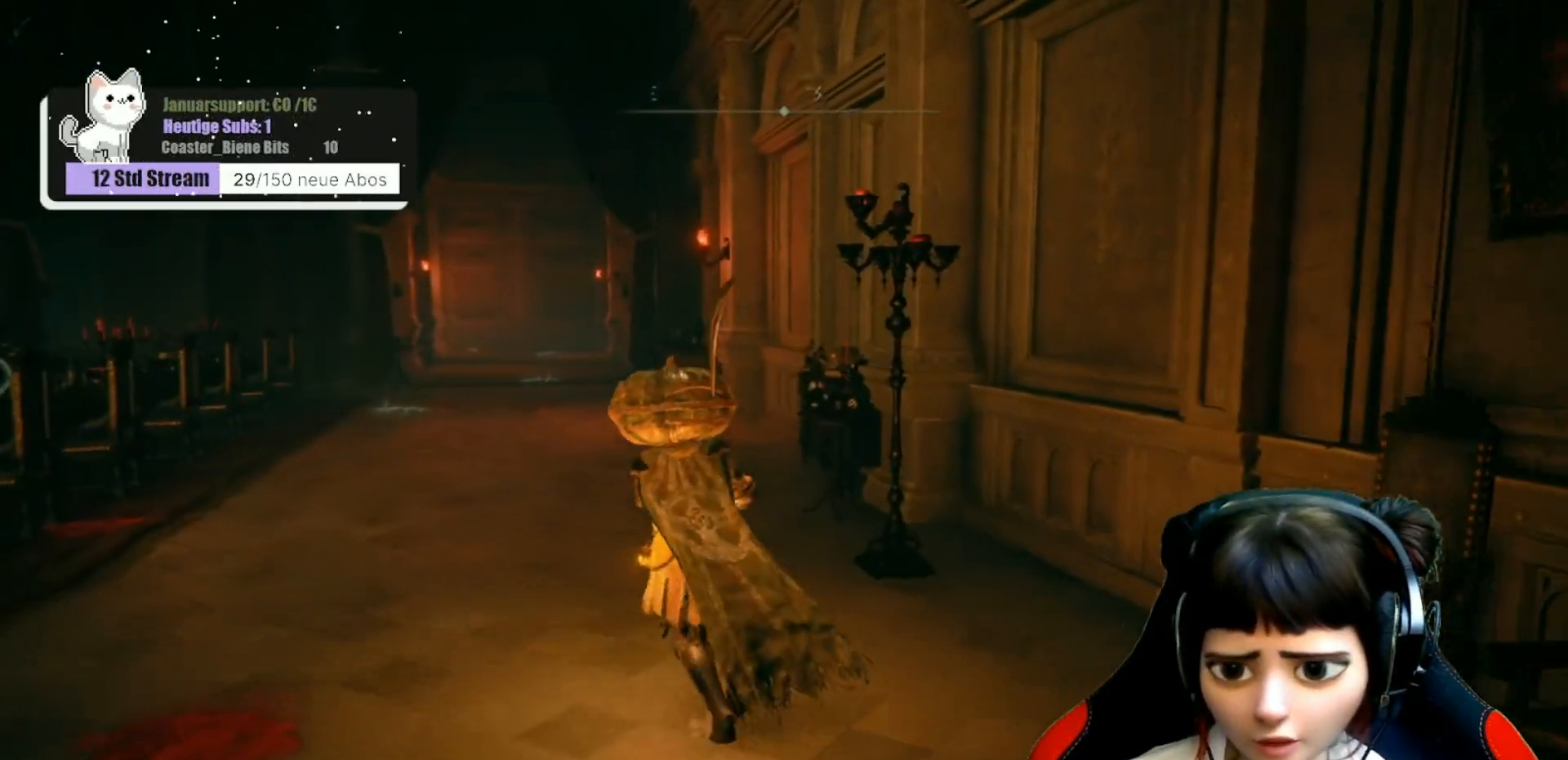
{"buttons": [], "left_stick": "up-left", "right_stick": "center", "events": []}
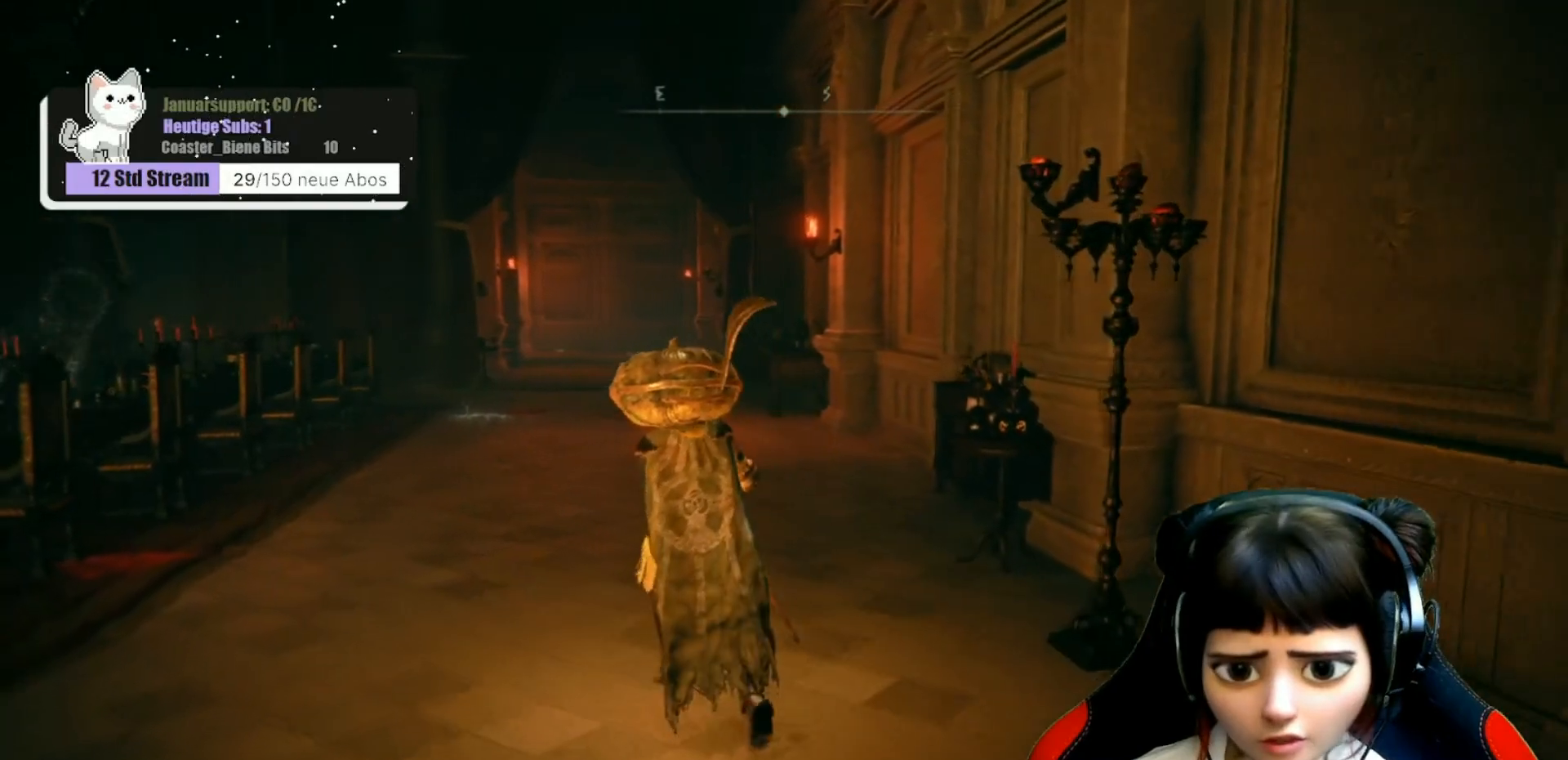
{"buttons": [], "left_stick": "up", "right_stick": "center", "events": [[50, "left_stick", "up"]]}